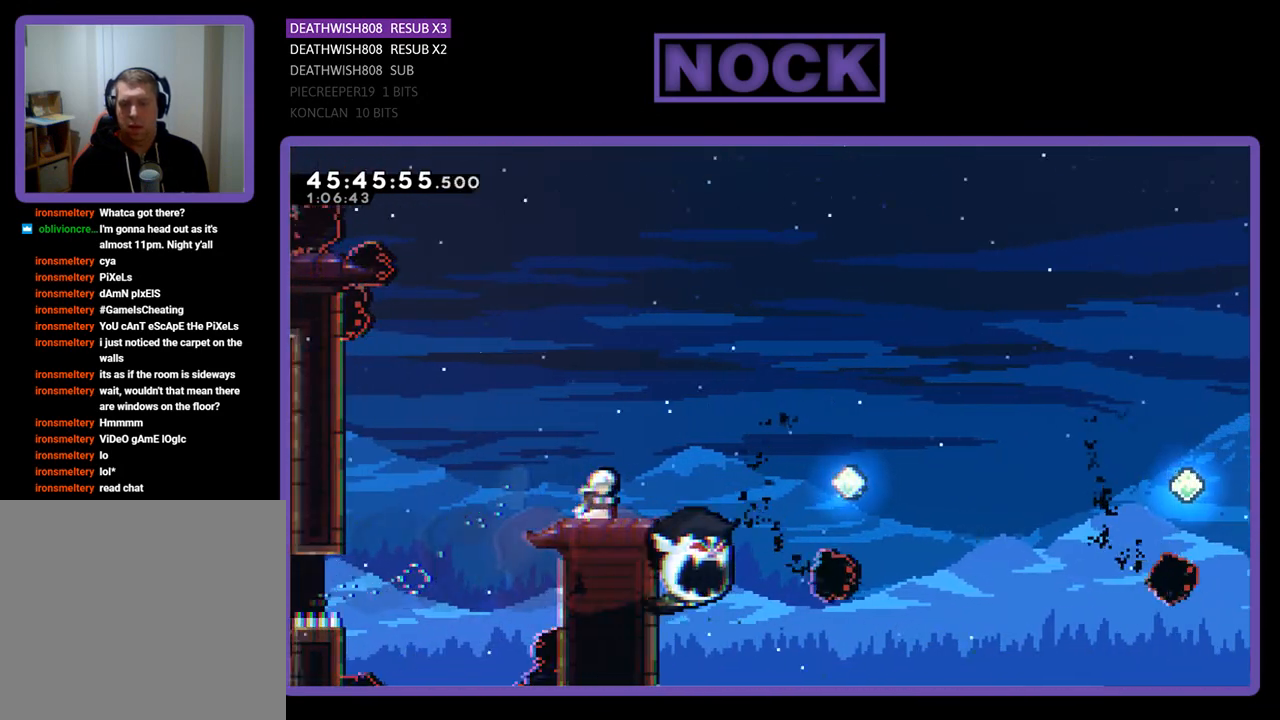
Gameplay with a controller (PlayStation layout); each line is a JSON object with the inputs held at the frame after it. "events" lists button and stick changes between this image and that frame as [ms after this image, input, new state], when the widget could be followed in between. Not read: left_stick right_stick.
{"buttons": ["R2", "DPAD_RIGHT"], "events": [[433, "DPAD_RIGHT", "down"]]}
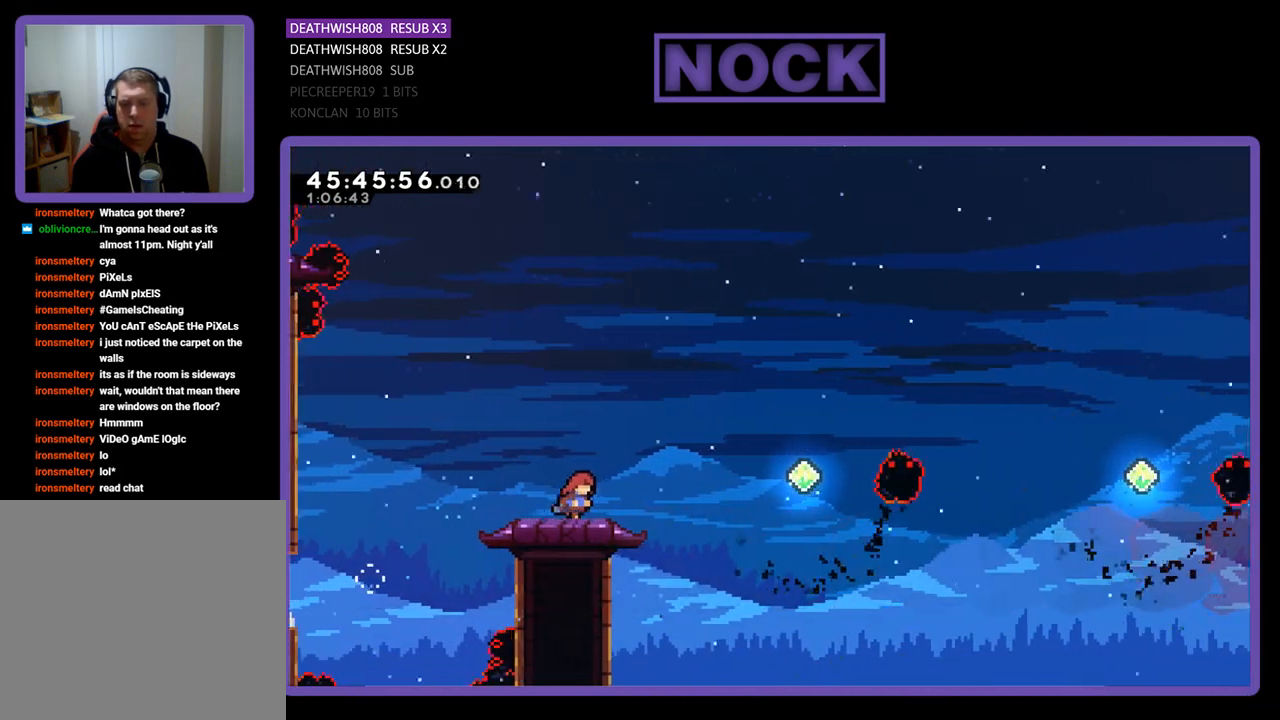
{"buttons": ["R2"], "events": [[33, "DPAD_RIGHT", "up"]]}
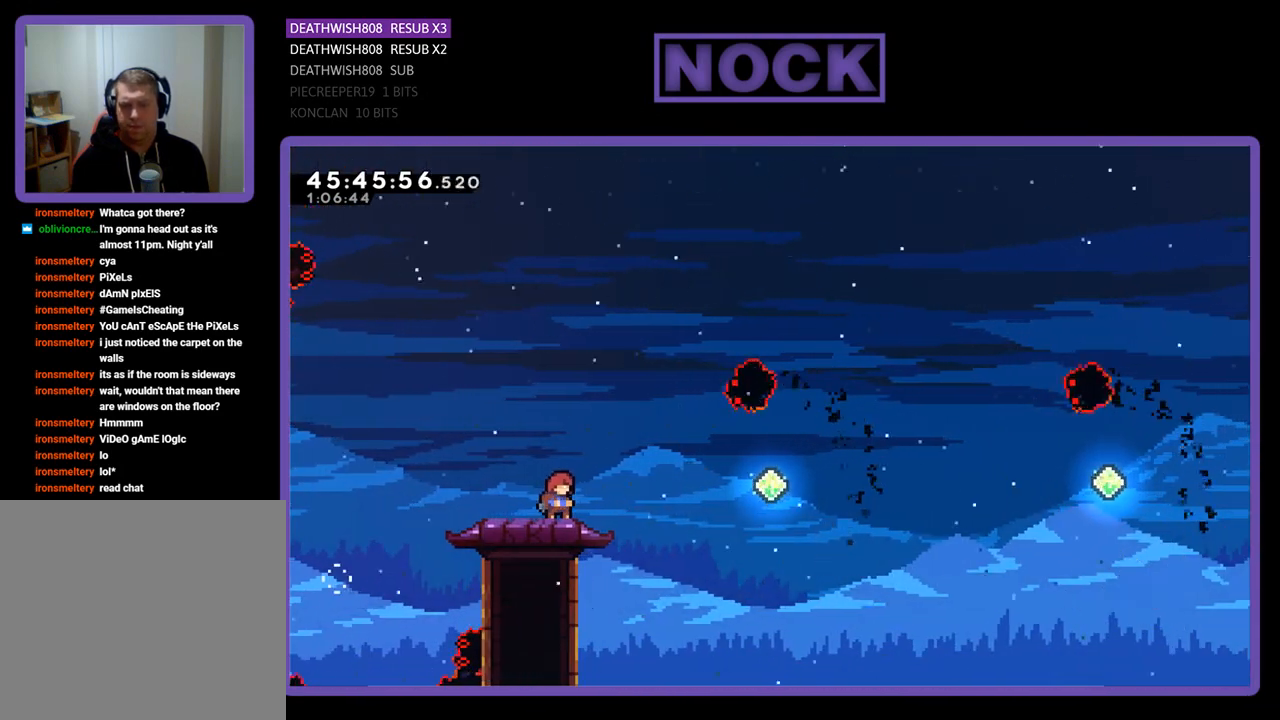
{"buttons": ["R2"], "events": []}
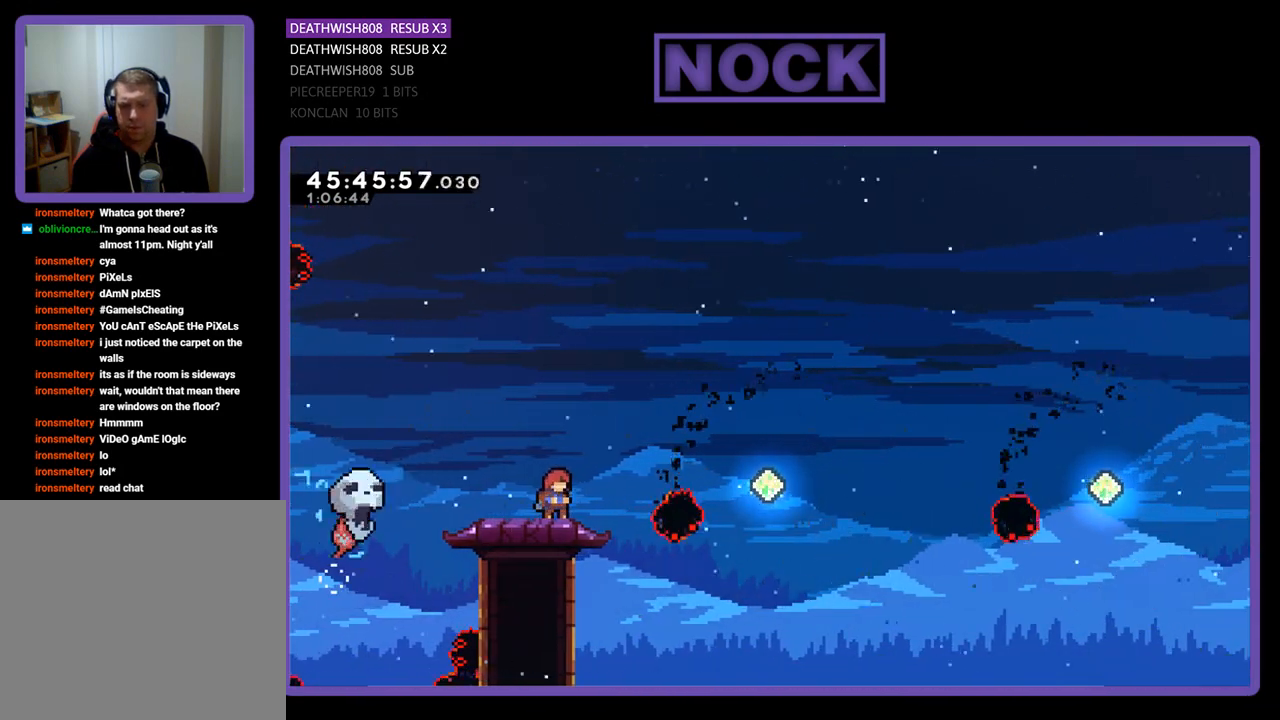
{"buttons": ["R2"], "events": []}
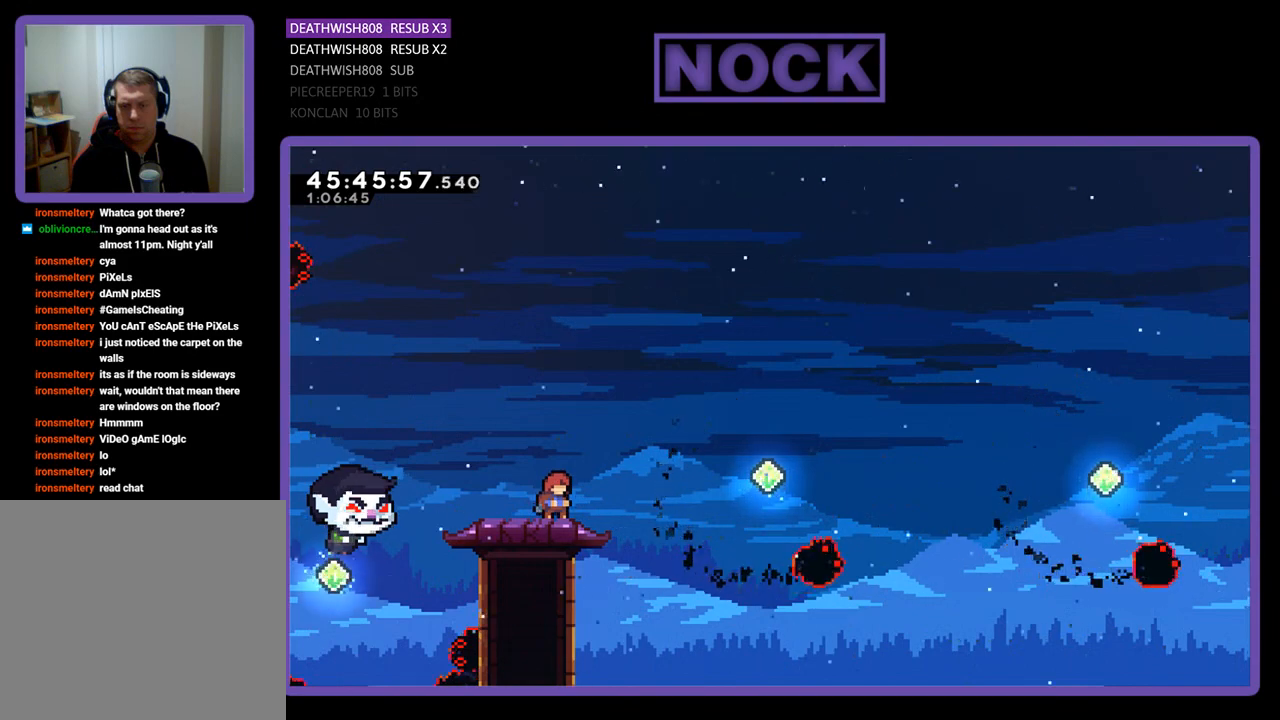
{"buttons": ["CIRCLE", "R2", "DPAD_UP"], "events": [[267, "CROSS", "down"], [333, "DPAD_UP", "down"], [433, "CROSS", "up"], [500, "CIRCLE", "down"]]}
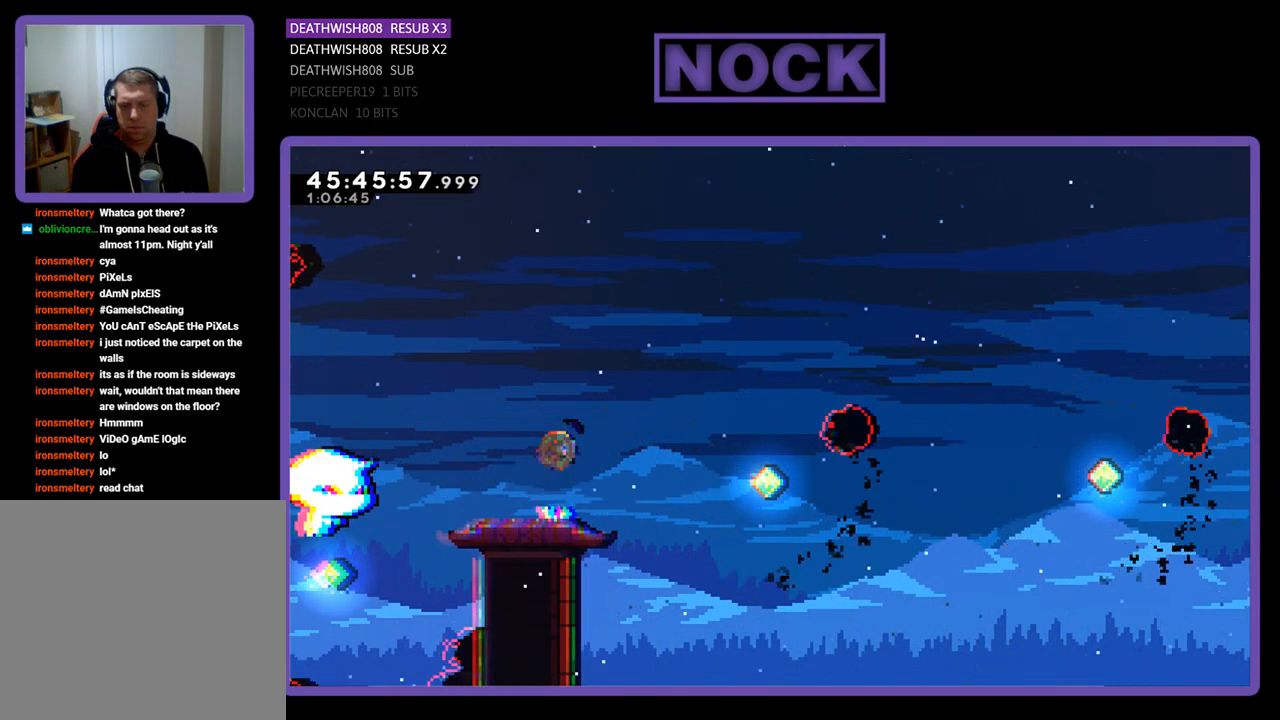
{"buttons": ["R2"], "events": [[167, "CIRCLE", "up"], [200, "DPAD_UP", "up"]]}
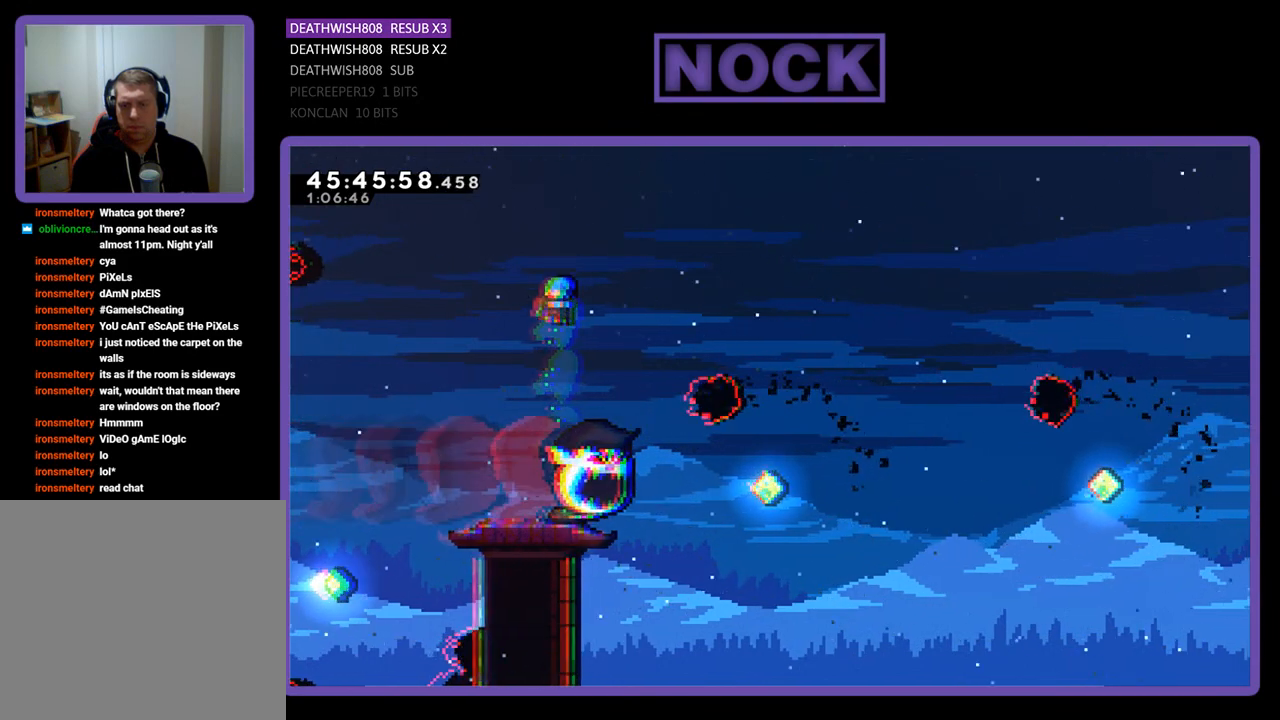
{"buttons": ["R2"], "events": []}
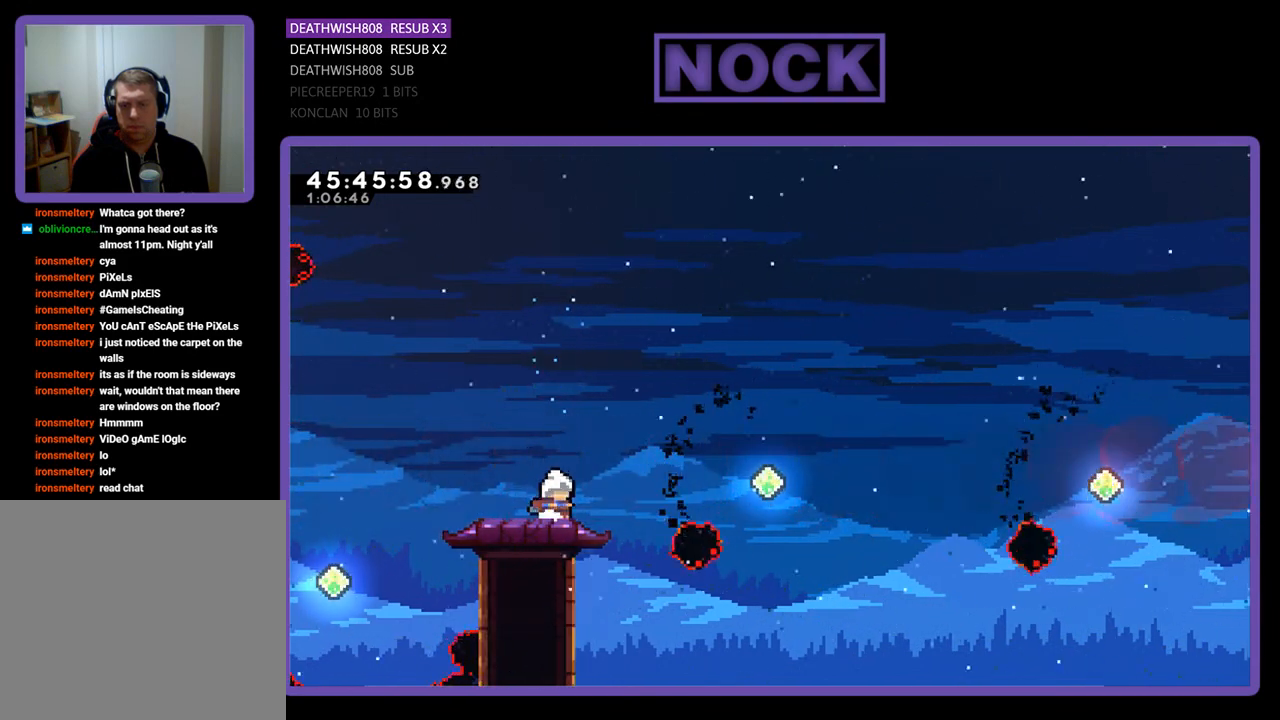
{"buttons": ["R2"], "events": []}
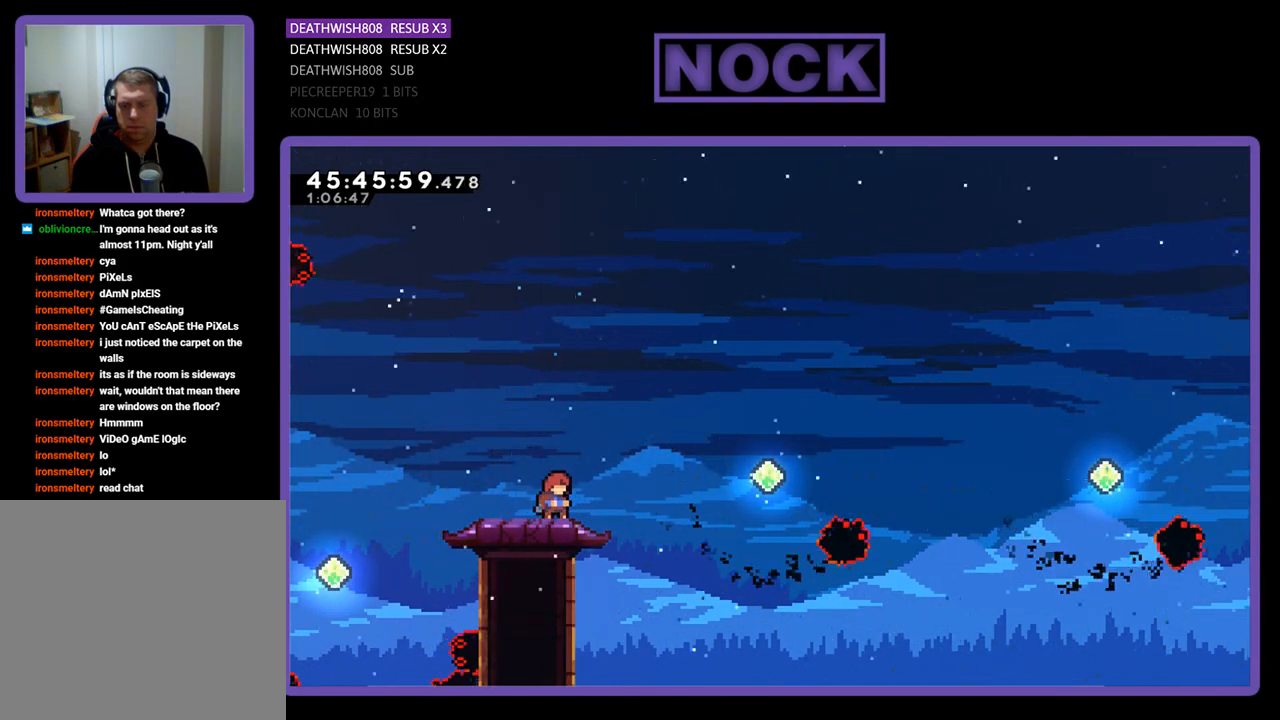
{"buttons": ["R2", "DPAD_RIGHT"], "events": [[200, "DPAD_RIGHT", "down"], [233, "CROSS", "down"], [467, "CROSS", "up"]]}
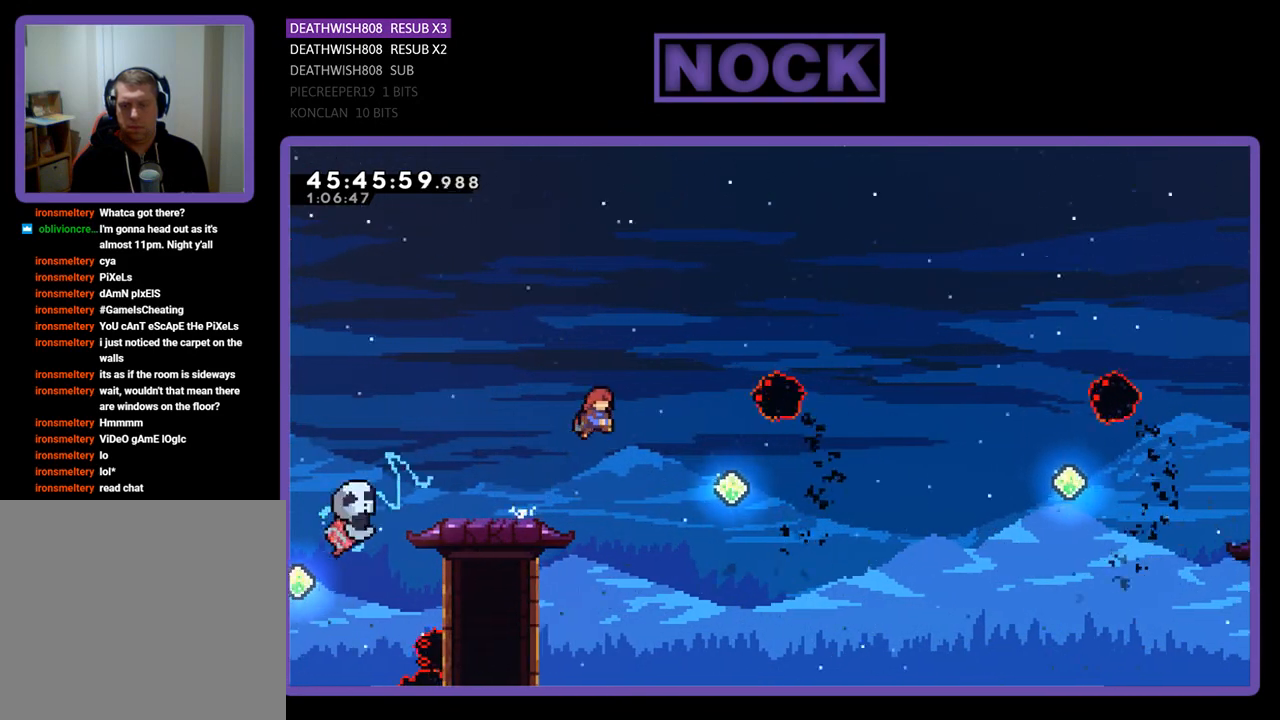
{"buttons": ["CIRCLE", "R2", "DPAD_UP", "DPAD_RIGHT"], "events": [[267, "CIRCLE", "down"], [467, "DPAD_UP", "down"]]}
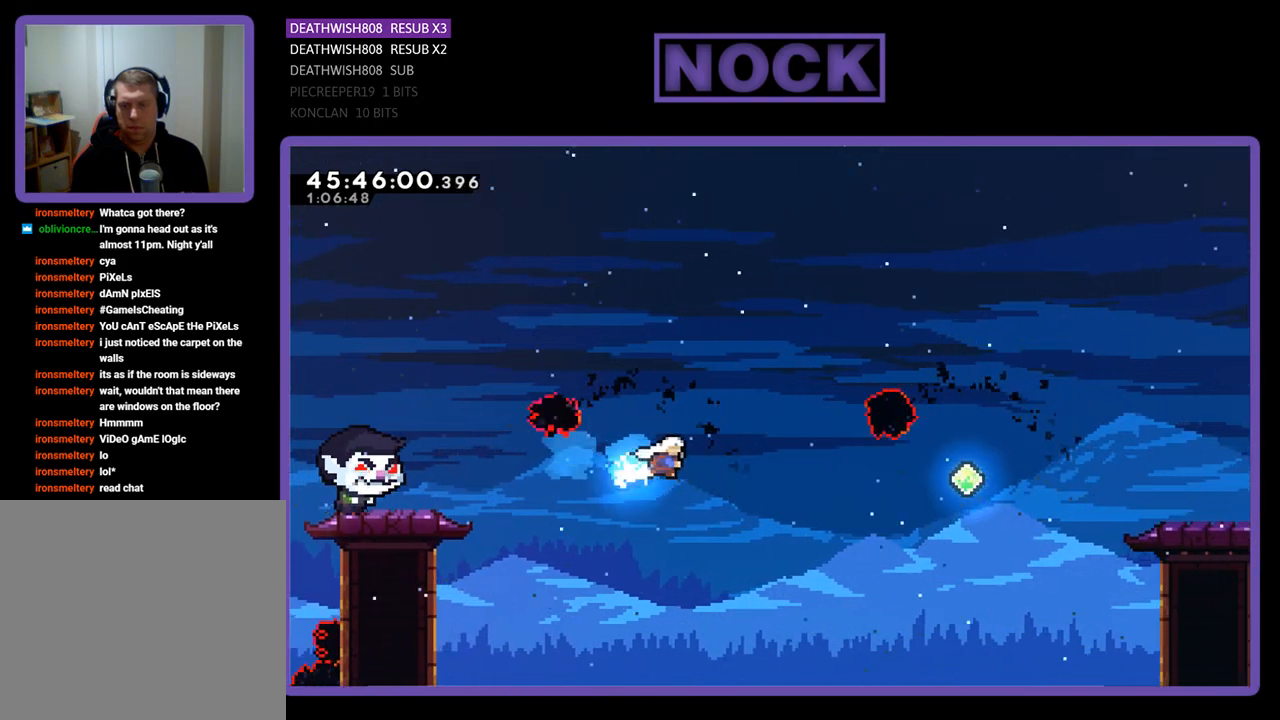
{"buttons": ["R2", "DPAD_RIGHT"], "events": [[33, "CIRCLE", "up"], [133, "CIRCLE", "down"], [433, "CIRCLE", "up"], [467, "DPAD_UP", "up"]]}
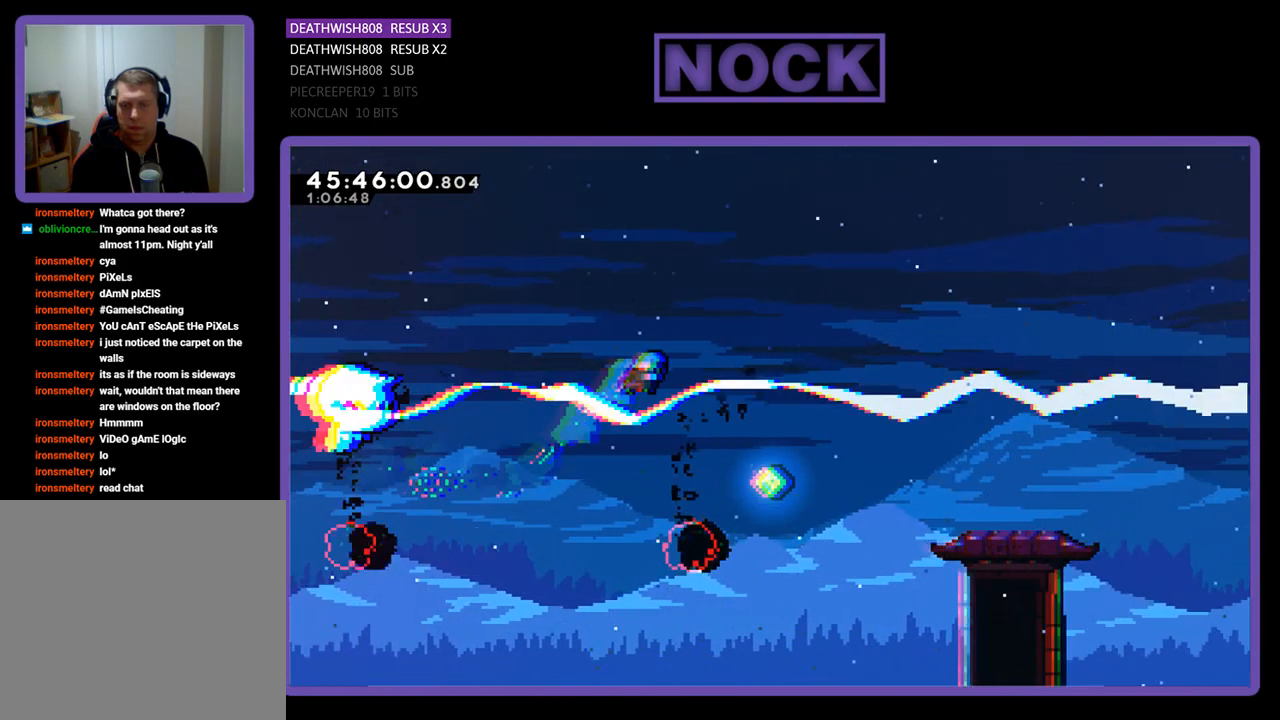
{"buttons": ["CIRCLE", "R2", "DPAD_RIGHT"], "events": [[433, "CIRCLE", "down"]]}
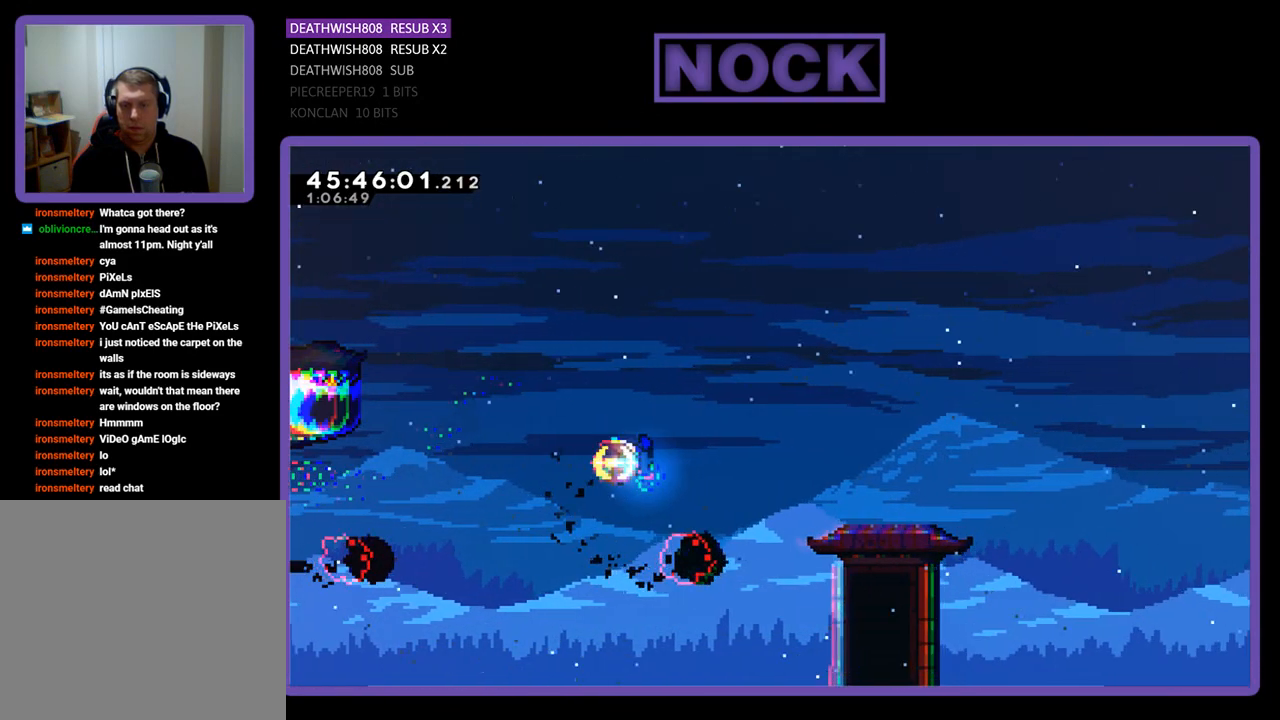
{"buttons": ["R2", "DPAD_RIGHT"], "events": [[300, "CIRCLE", "up"], [400, "CIRCLE", "down"], [500, "CIRCLE", "up"]]}
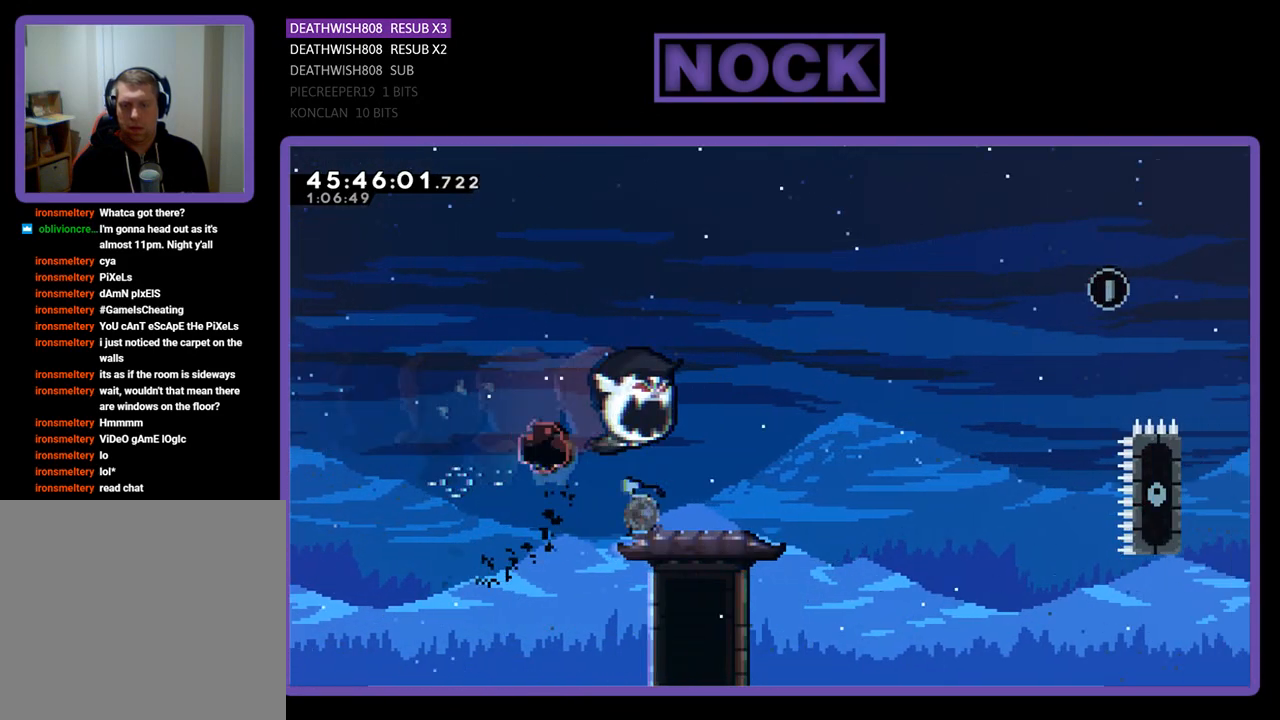
{"buttons": ["R2"], "events": [[100, "DPAD_RIGHT", "up"], [433, "DPAD_RIGHT", "down"], [467, "DPAD_RIGHT", "up"]]}
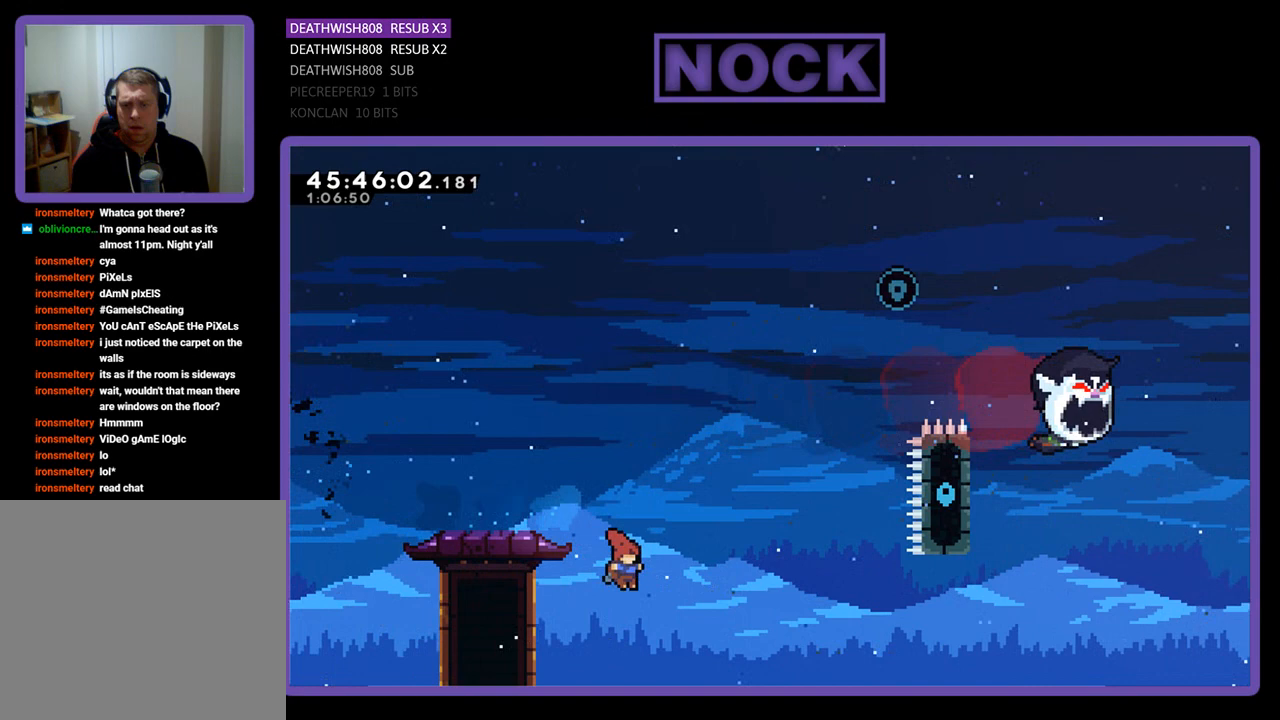
{"buttons": ["CROSS", "CIRCLE", "R2", "DPAD_UP", "DPAD_LEFT"], "events": [[33, "DPAD_LEFT", "down"], [67, "CROSS", "down"], [100, "CIRCLE", "down"], [167, "CROSS", "up"], [167, "DPAD_UP", "down"], [267, "CROSS", "down"]]}
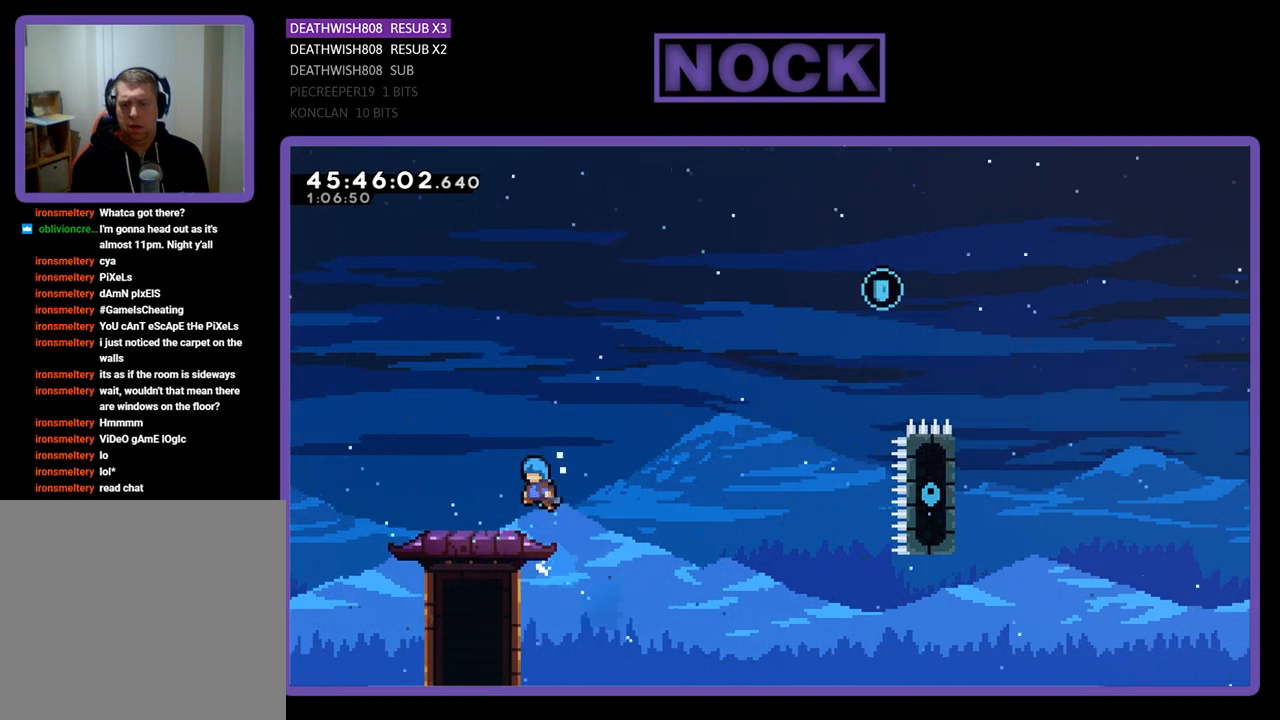
{"buttons": ["R2", "DPAD_RIGHT"], "events": [[67, "CROSS", "up"], [133, "CIRCLE", "up"], [267, "DPAD_LEFT", "up"], [300, "DPAD_UP", "up"], [433, "DPAD_RIGHT", "down"]]}
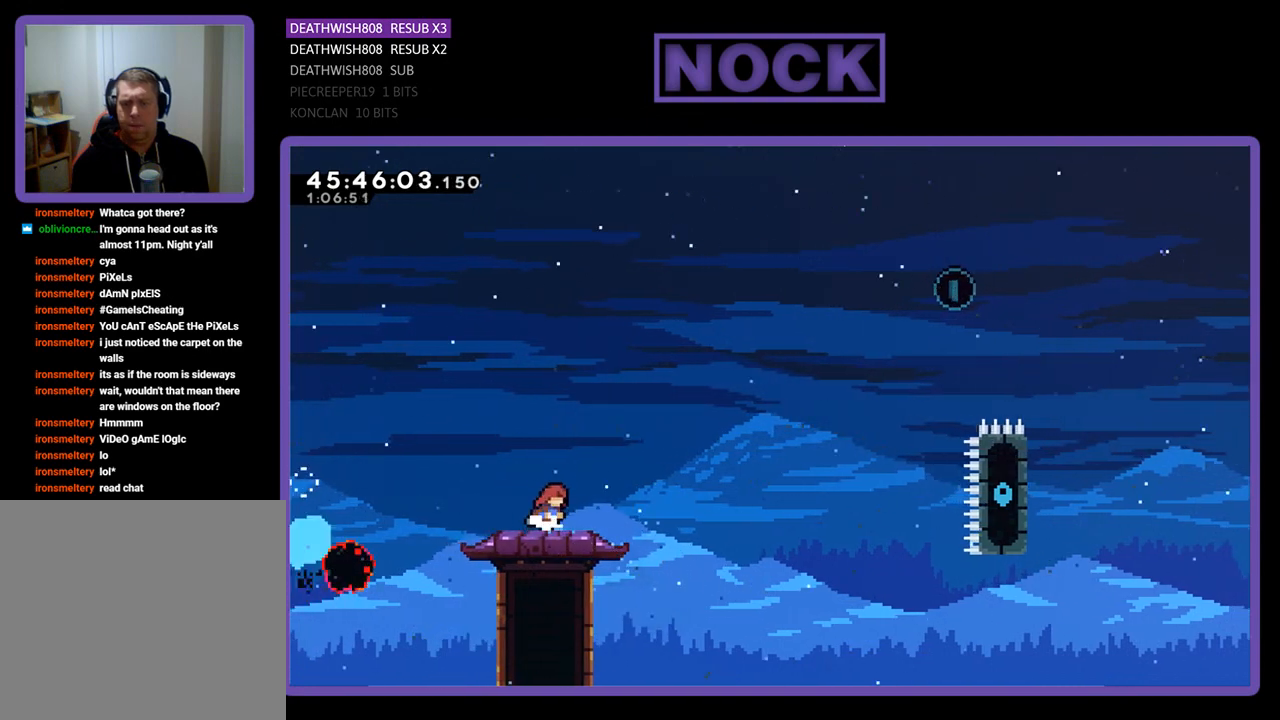
{"buttons": ["R2"], "events": [[33, "DPAD_RIGHT", "up"]]}
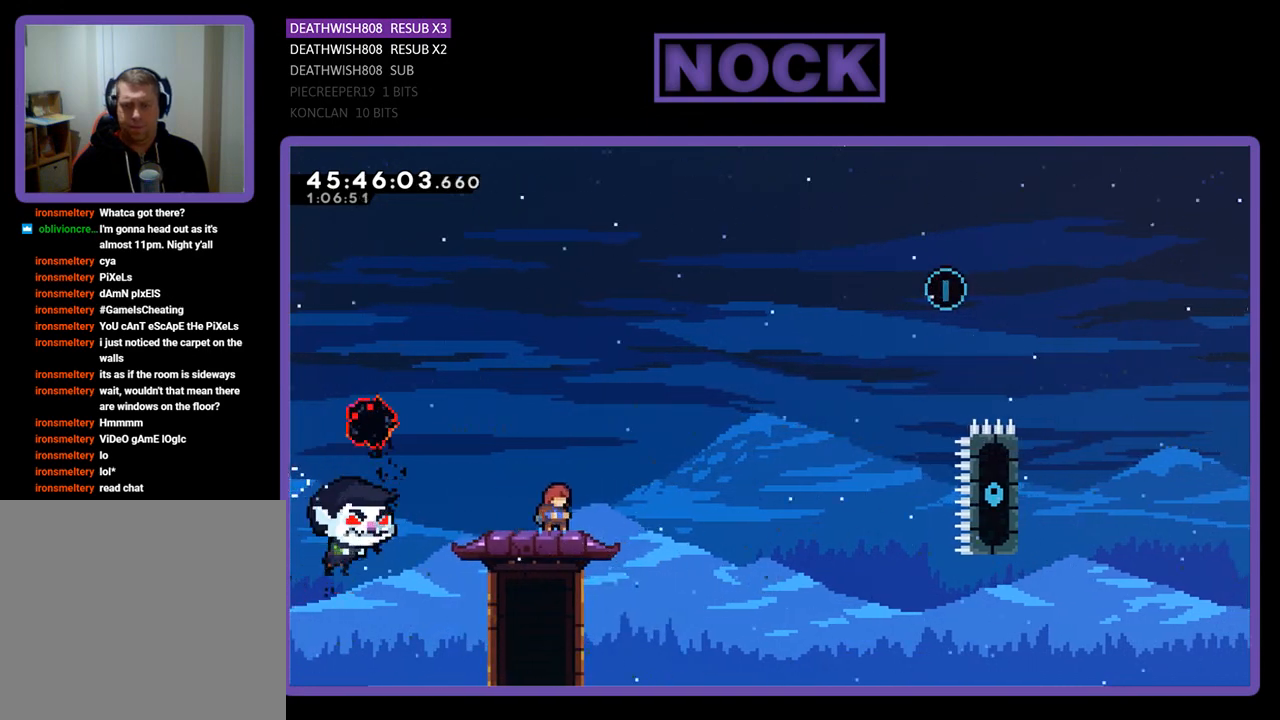
{"buttons": ["R2"], "events": []}
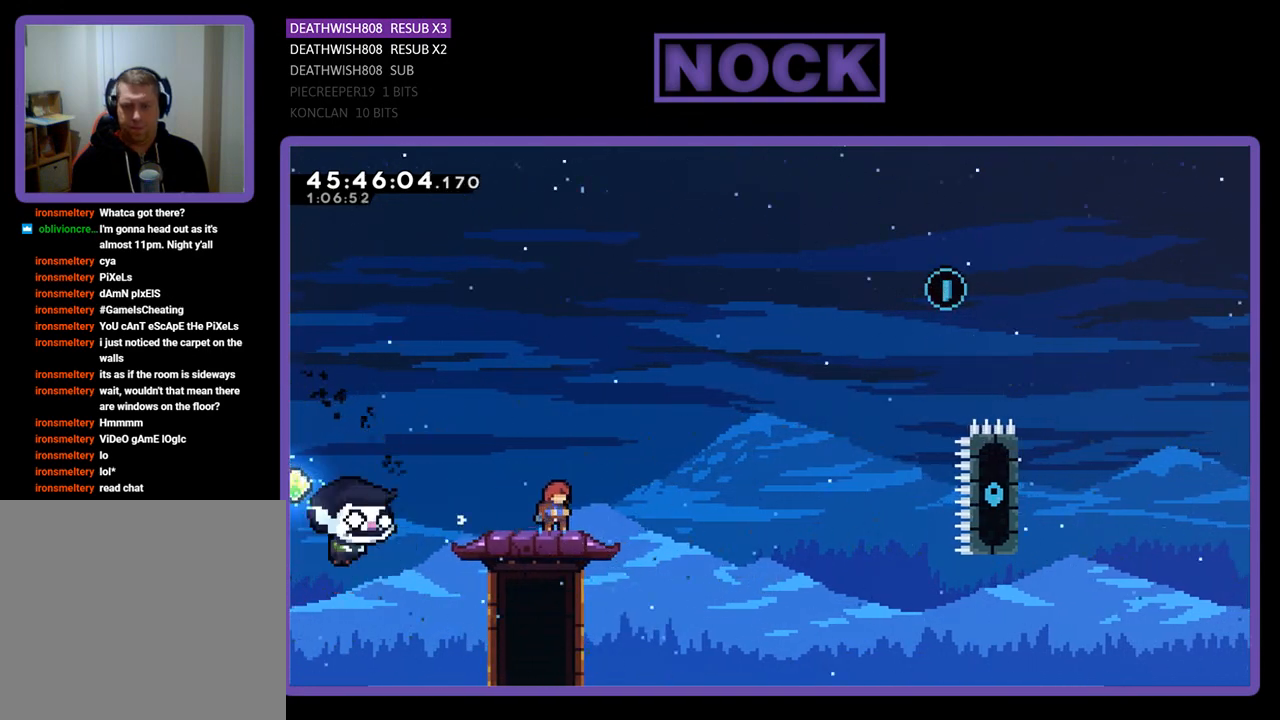
{"buttons": ["CROSS", "R2", "DPAD_UP", "DPAD_RIGHT"], "events": [[167, "DPAD_RIGHT", "down"], [400, "DPAD_UP", "down"], [467, "CROSS", "down"]]}
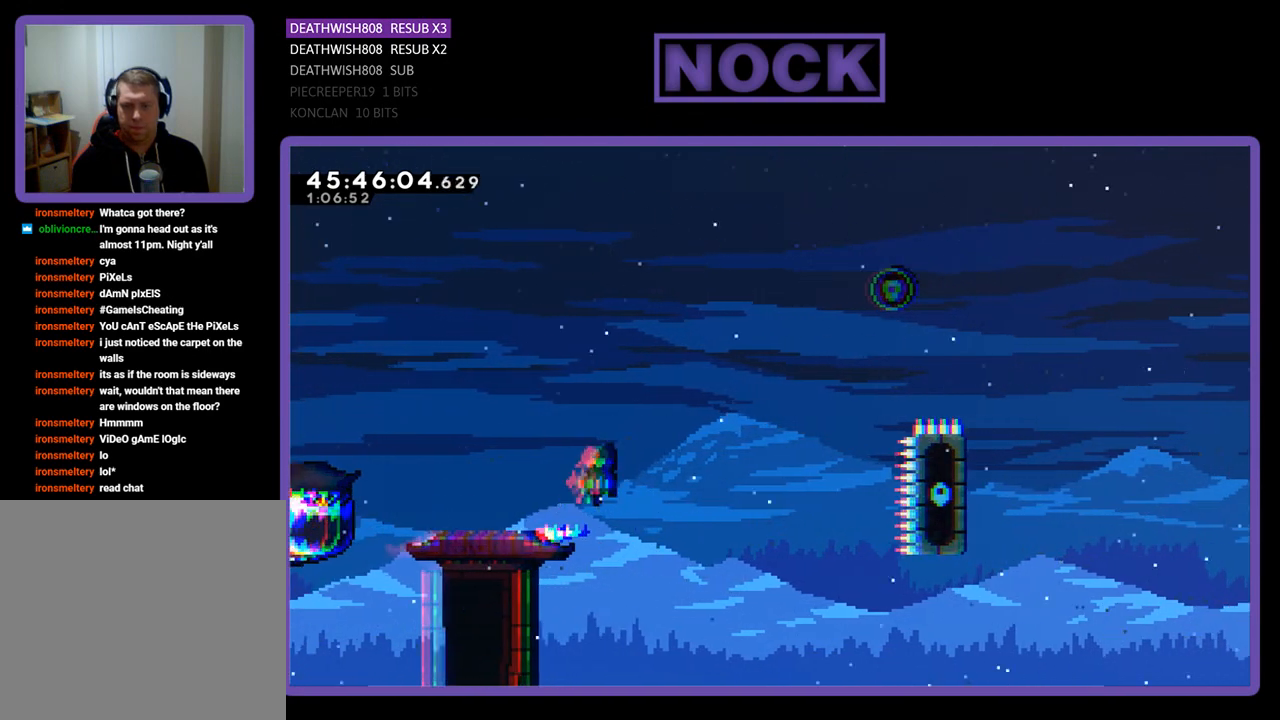
{"buttons": ["R2", "DPAD_UP", "DPAD_RIGHT"], "events": [[500, "CROSS", "up"]]}
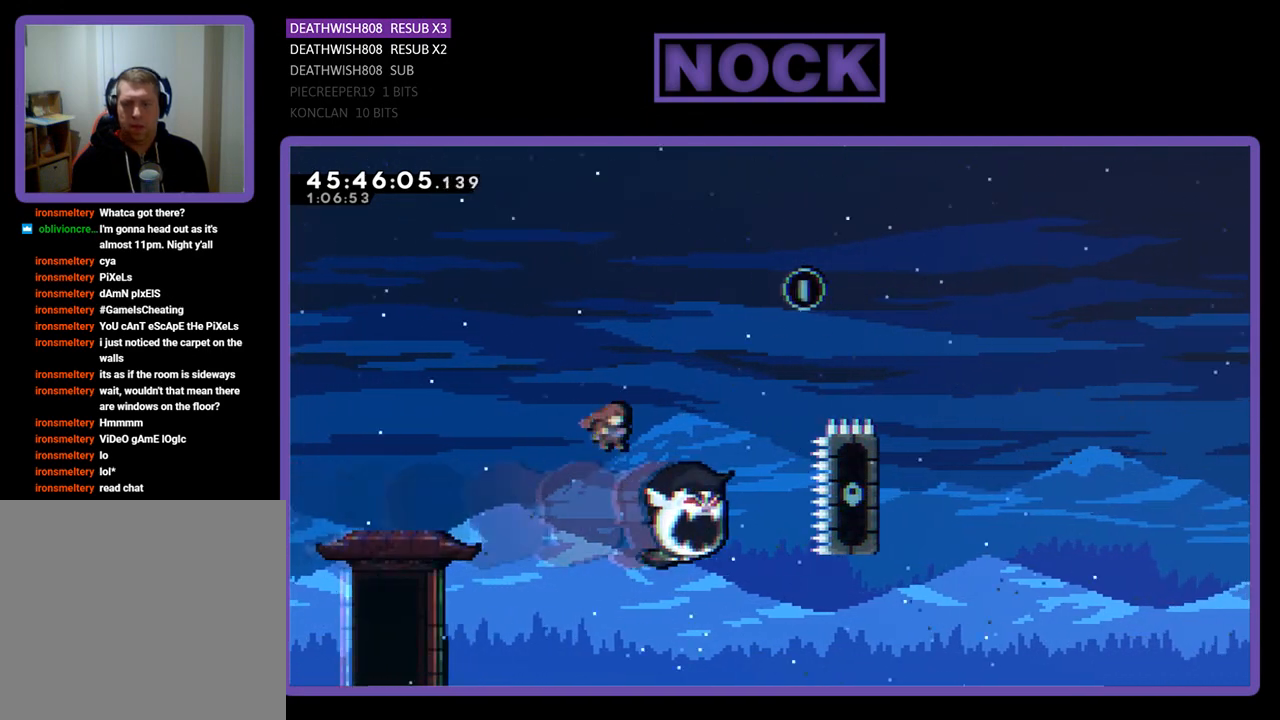
{"buttons": ["CROSS", "CIRCLE", "R2", "DPAD_UP", "DPAD_LEFT"], "events": [[167, "CIRCLE", "down"], [233, "CROSS", "down"], [333, "DPAD_RIGHT", "up"], [400, "DPAD_LEFT", "down"]]}
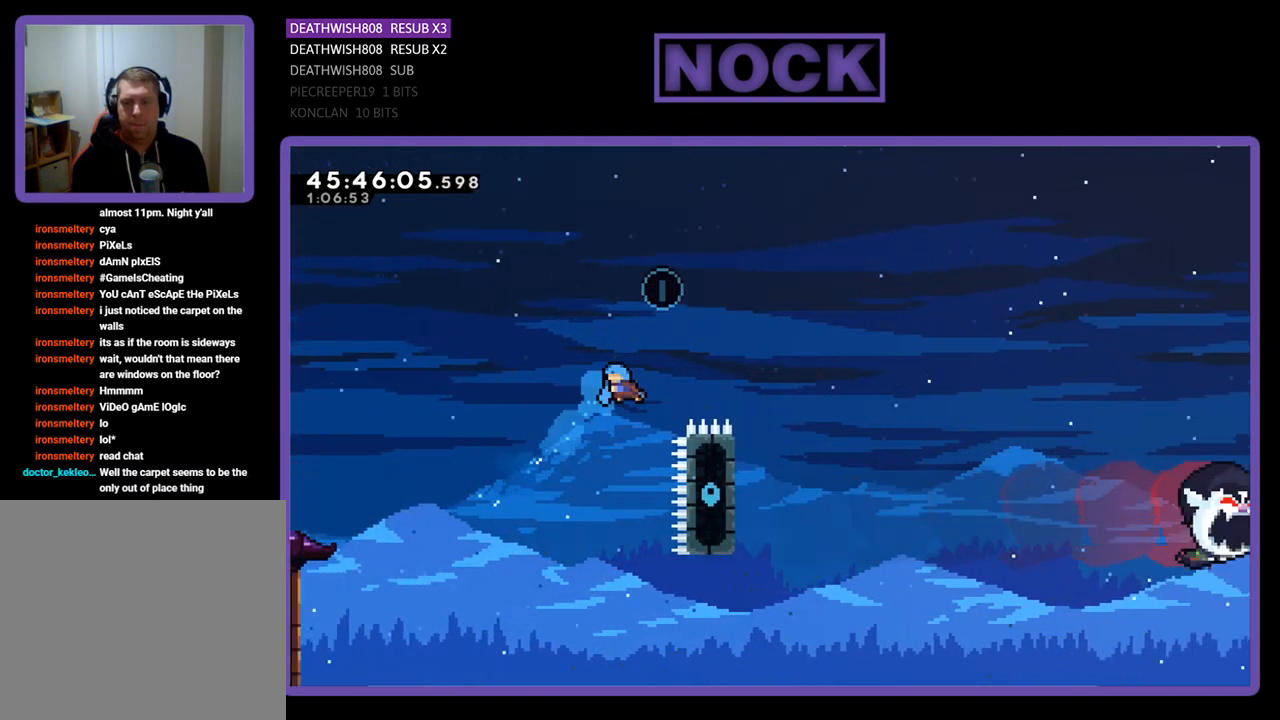
{"buttons": ["DPAD_UP", "DPAD_LEFT"], "events": [[400, "R2", "up"], [433, "CROSS", "up"], [500, "CIRCLE", "up"]]}
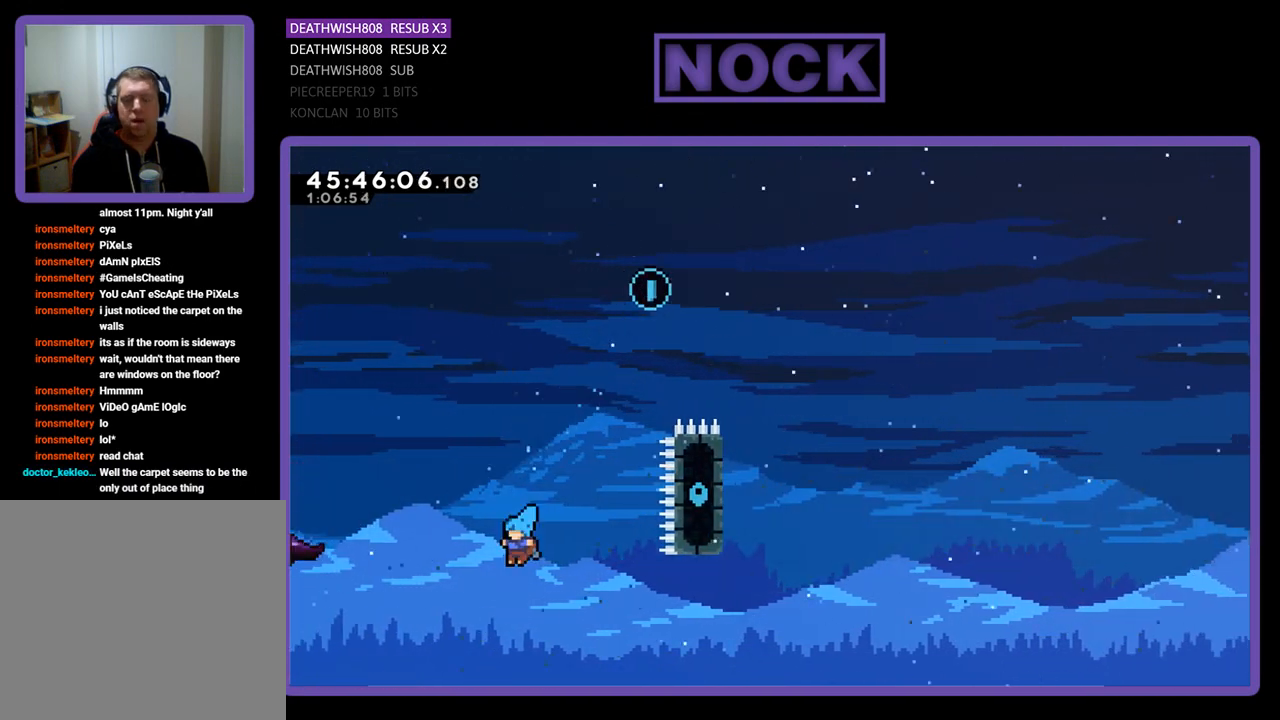
{"buttons": [], "events": [[67, "DPAD_LEFT", "up"], [67, "DPAD_UP", "up"]]}
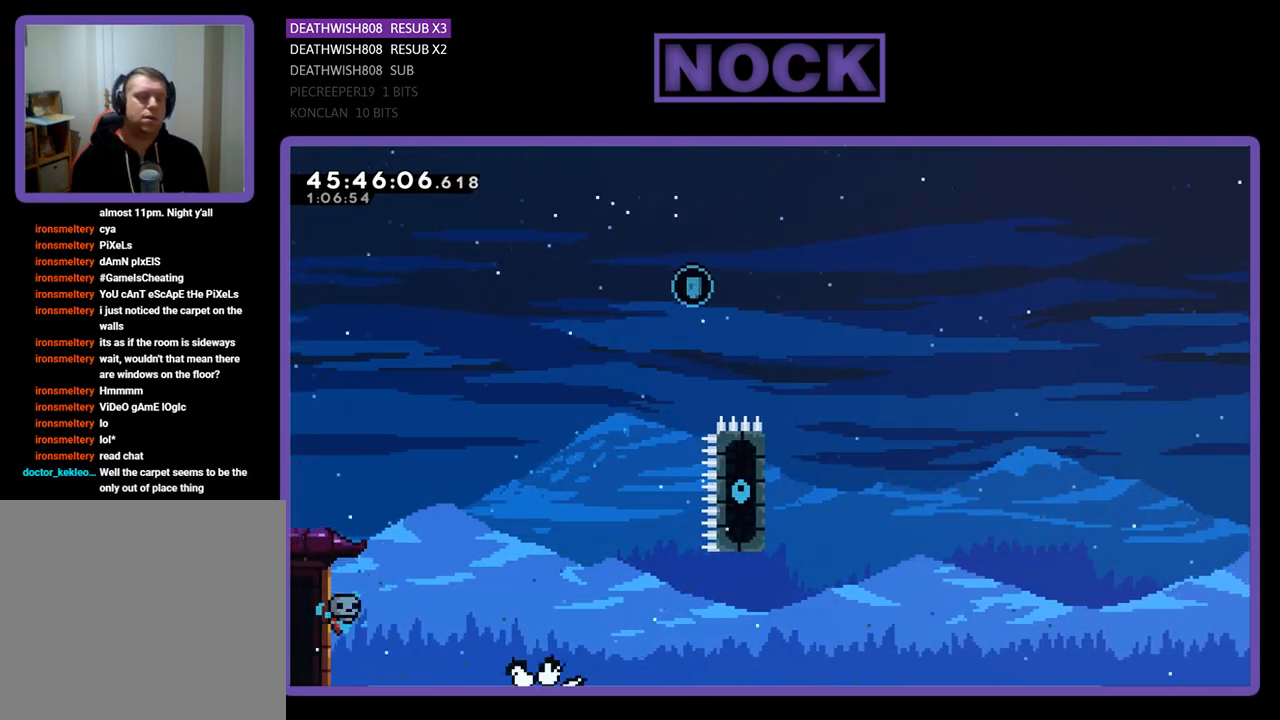
{"buttons": [], "events": []}
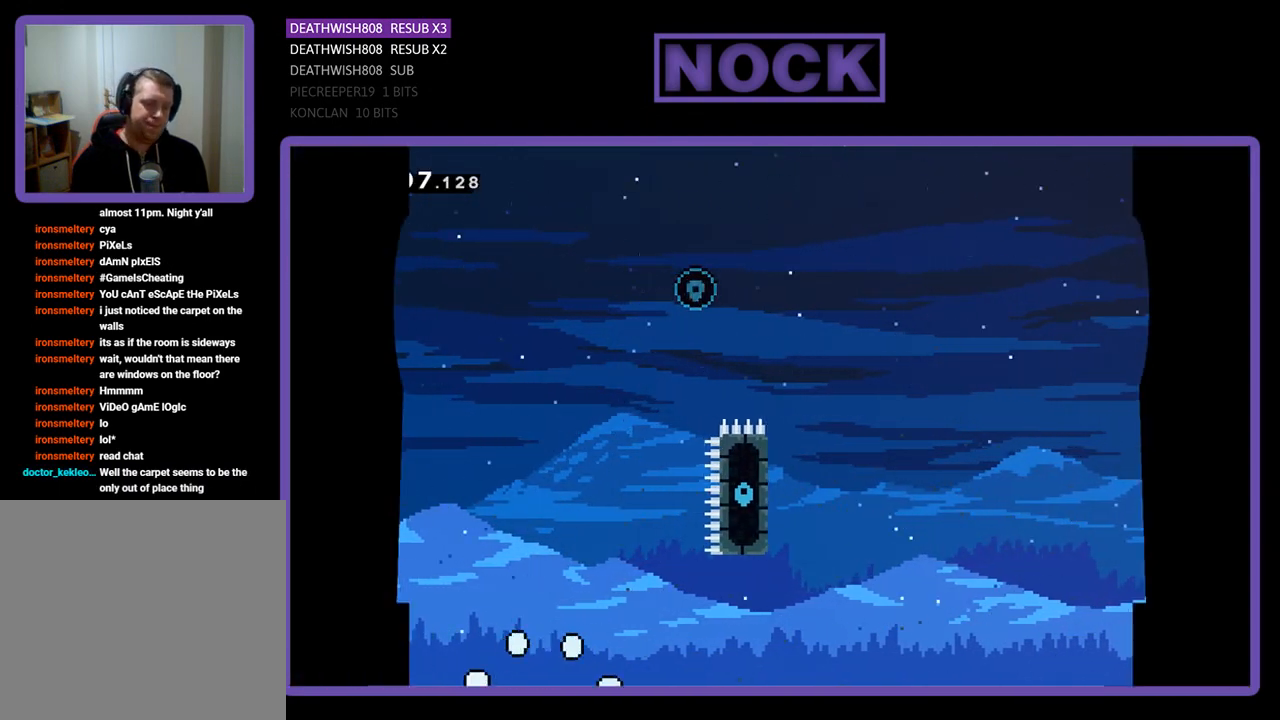
{"buttons": [], "events": []}
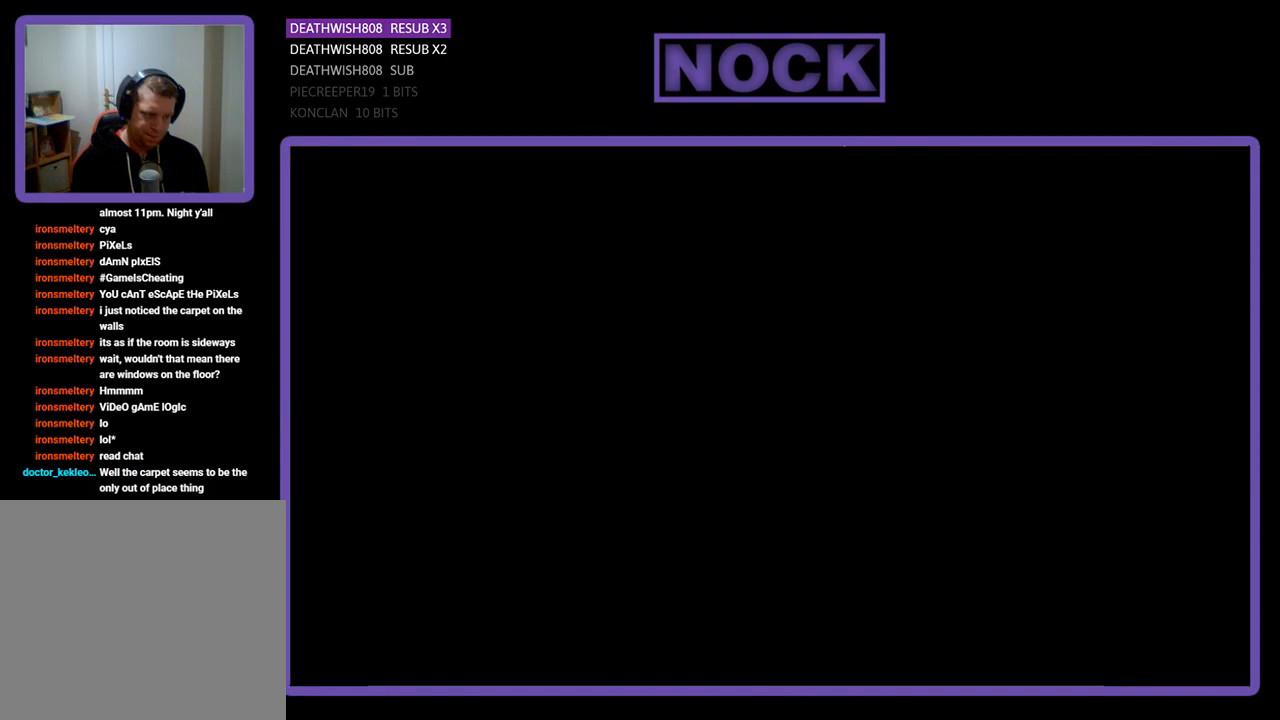
{"buttons": ["R2", "DPAD_RIGHT"], "events": [[367, "R2", "down"], [467, "DPAD_RIGHT", "down"]]}
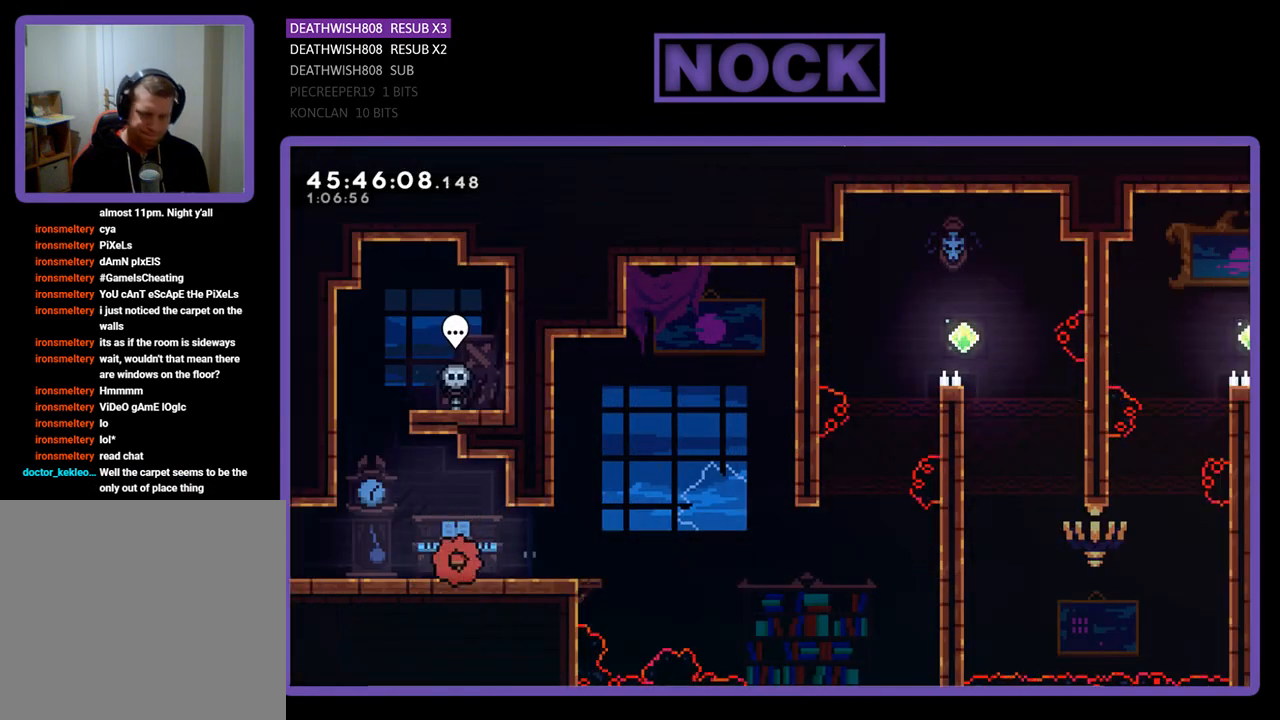
{"buttons": ["R2", "DPAD_RIGHT"], "events": []}
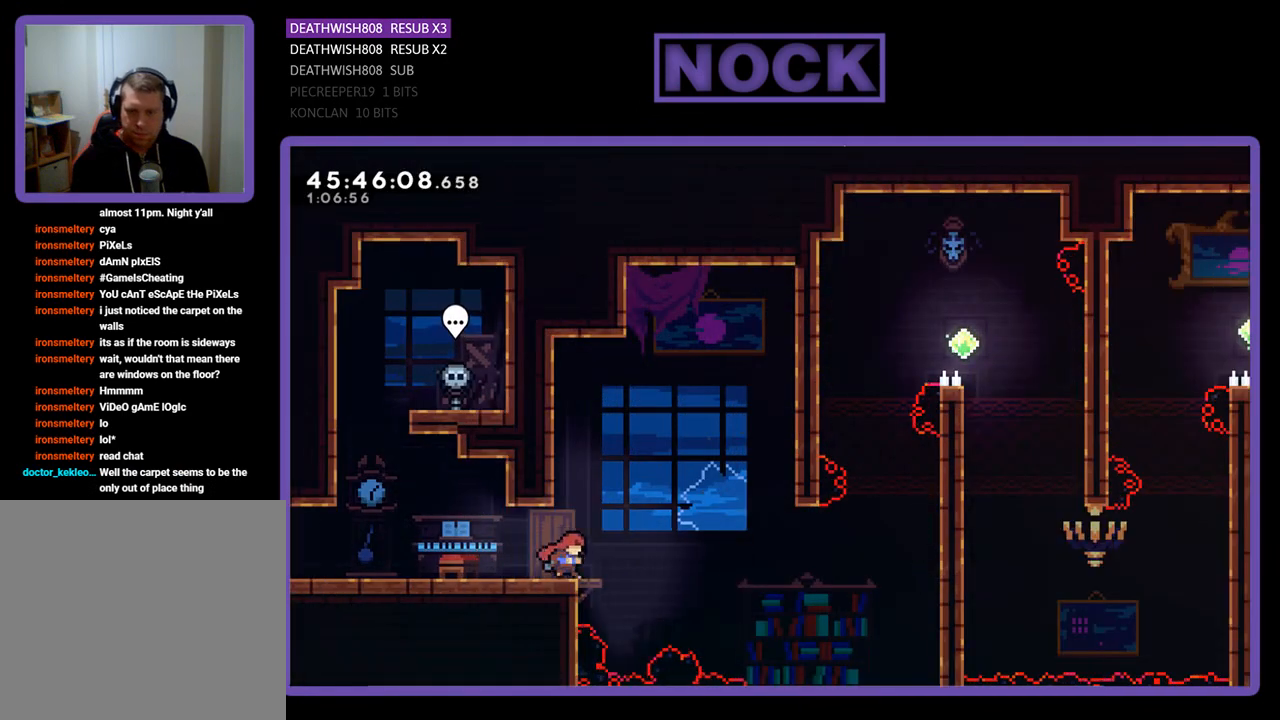
{"buttons": ["CROSS", "R2", "DPAD_UP", "DPAD_RIGHT"], "events": [[33, "CROSS", "down"], [500, "DPAD_UP", "down"]]}
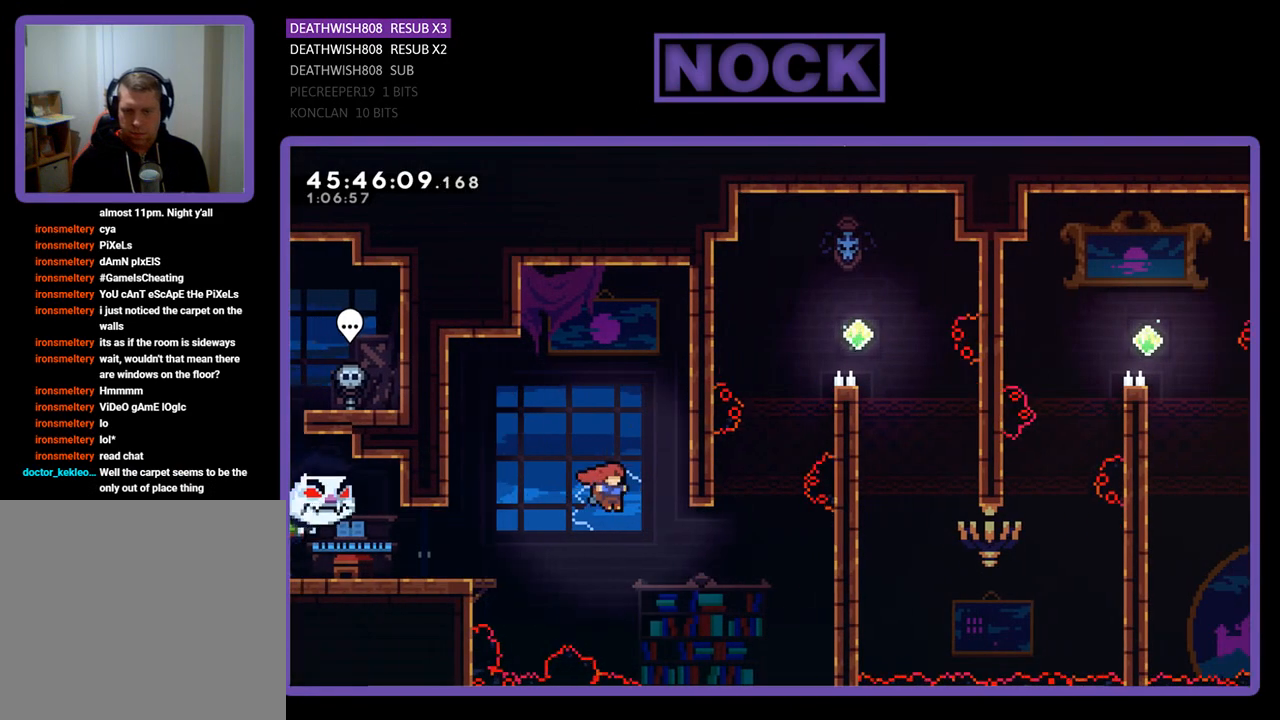
{"buttons": ["CIRCLE", "R2", "DPAD_UP", "DPAD_RIGHT"], "events": [[133, "CROSS", "up"], [300, "CIRCLE", "down"]]}
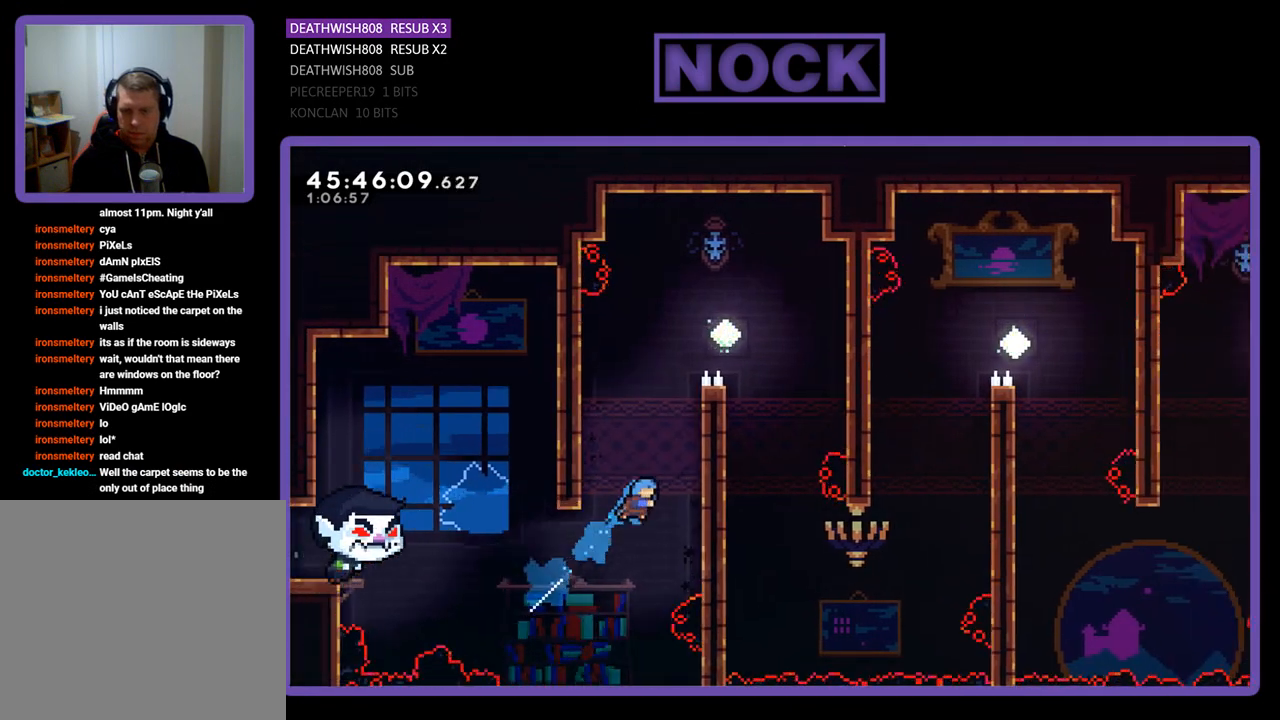
{"buttons": ["R2", "DPAD_UP", "DPAD_RIGHT"], "events": [[133, "CIRCLE", "up"], [200, "CROSS", "down"], [433, "CROSS", "up"]]}